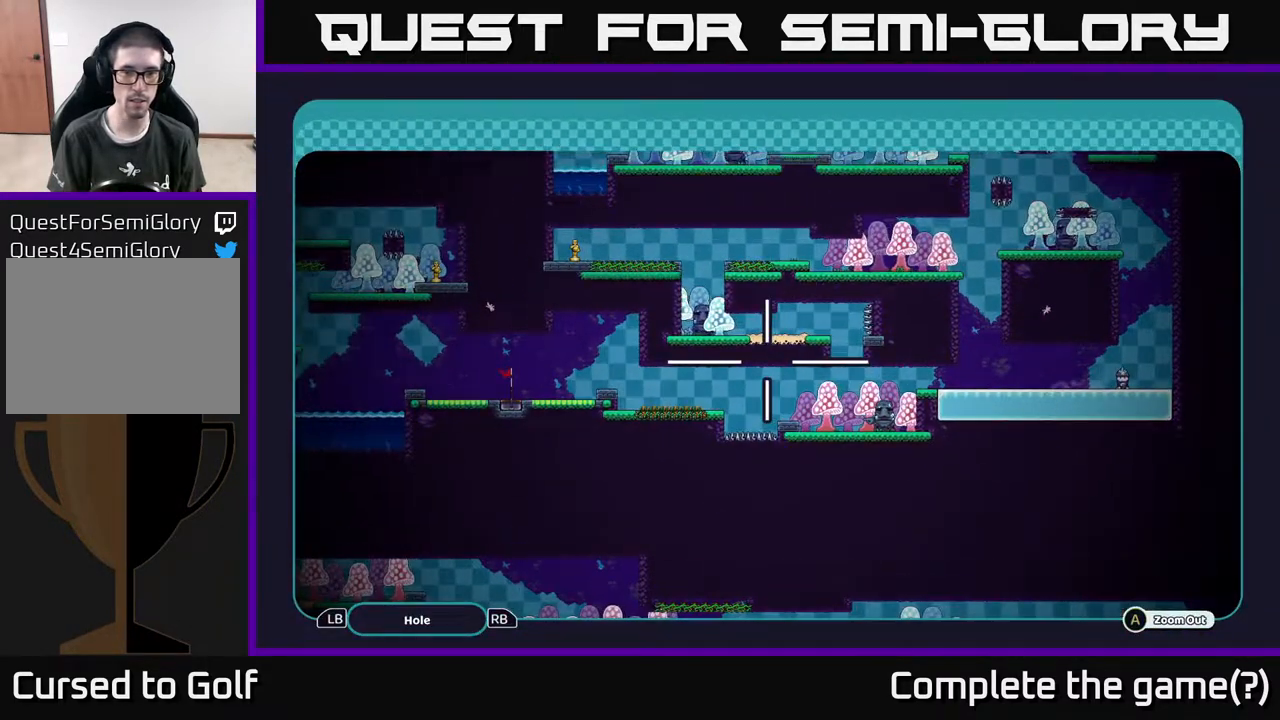
Gameplay with a controller (Xbox layout); each line is a JSON object with the inputs held at the frame after it. "events" lists button and stick changes between this image and that frame as [ms after this image, input, new state], when the widget could be followed in between.
{"buttons": ["A"], "left_stick": "center", "right_stick": "center", "events": [[283, "left_stick", "up-left"], [450, "left_stick", "center"]]}
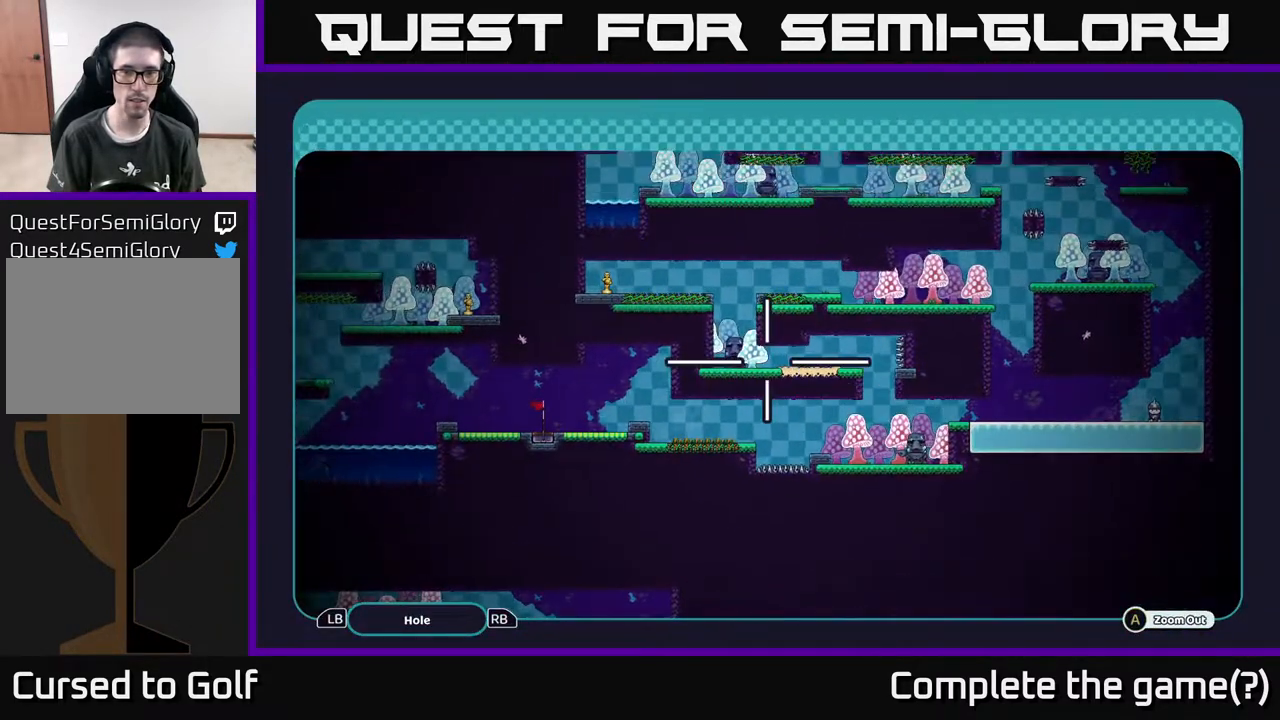
{"buttons": ["A"], "left_stick": "center", "right_stick": "center", "events": []}
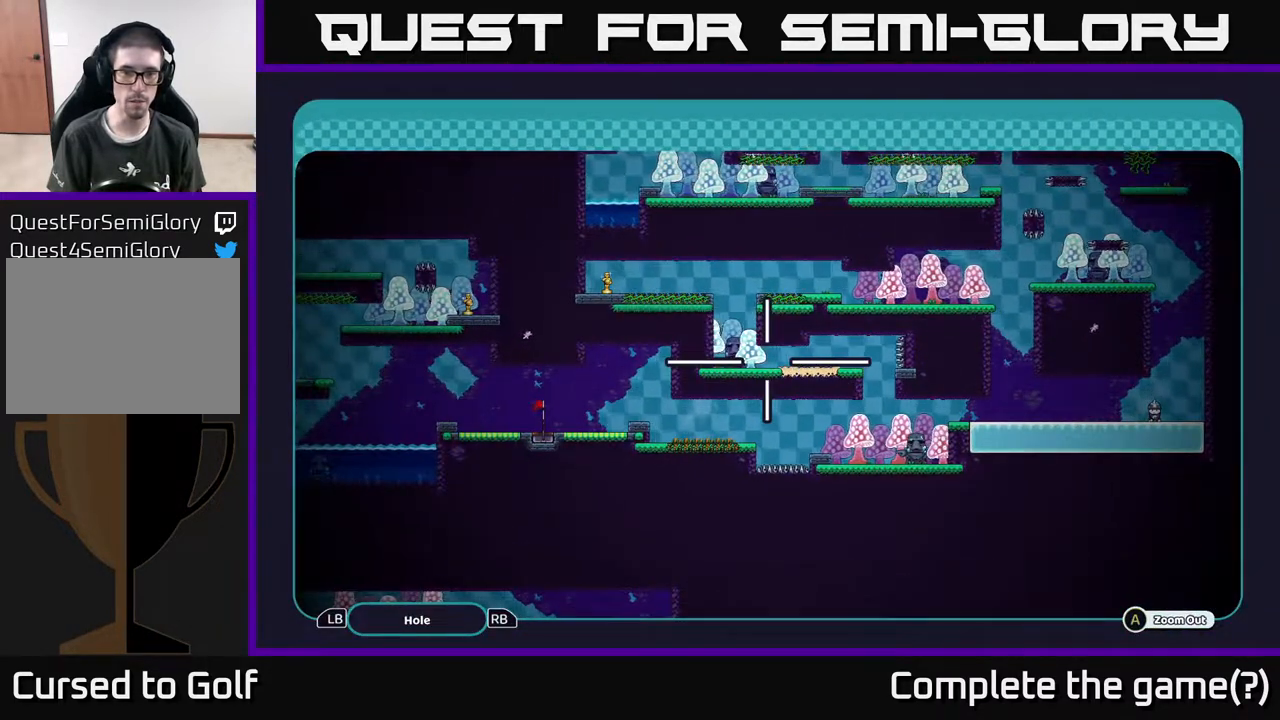
{"buttons": ["A"], "left_stick": "center", "right_stick": "center", "events": []}
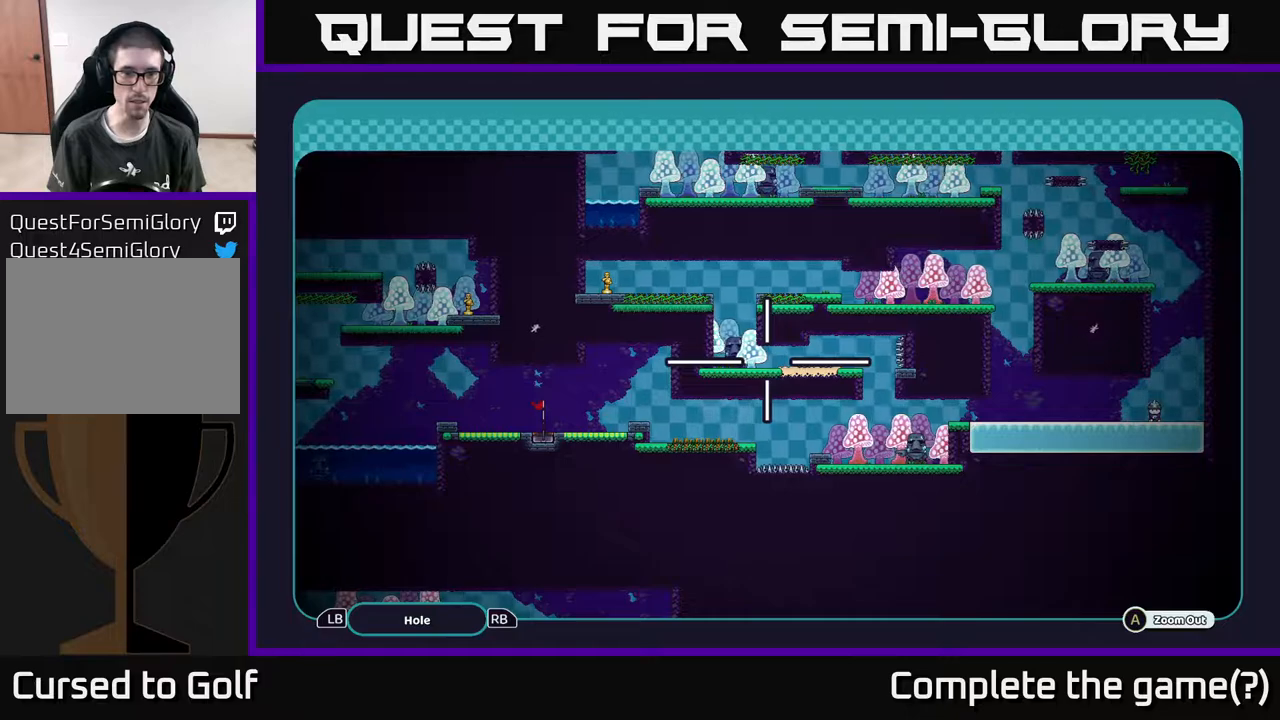
{"buttons": ["A"], "left_stick": "center", "right_stick": "center", "events": []}
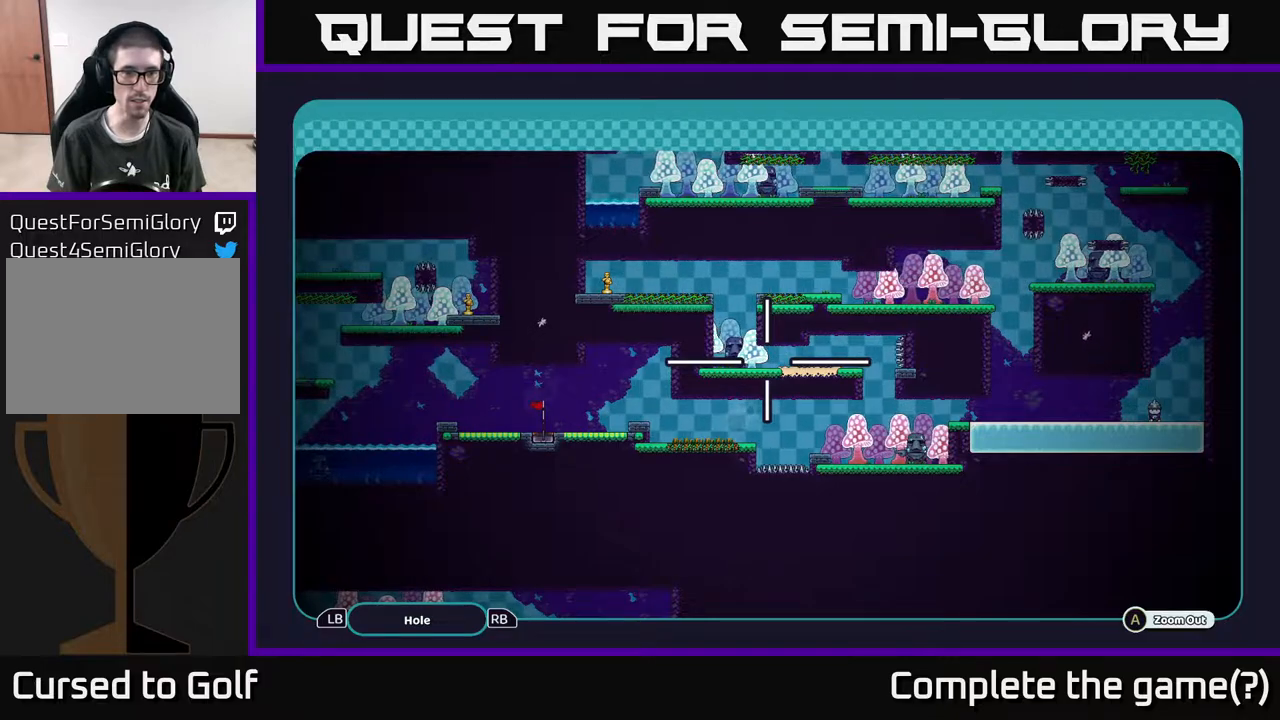
{"buttons": ["A"], "left_stick": "center", "right_stick": "center", "events": []}
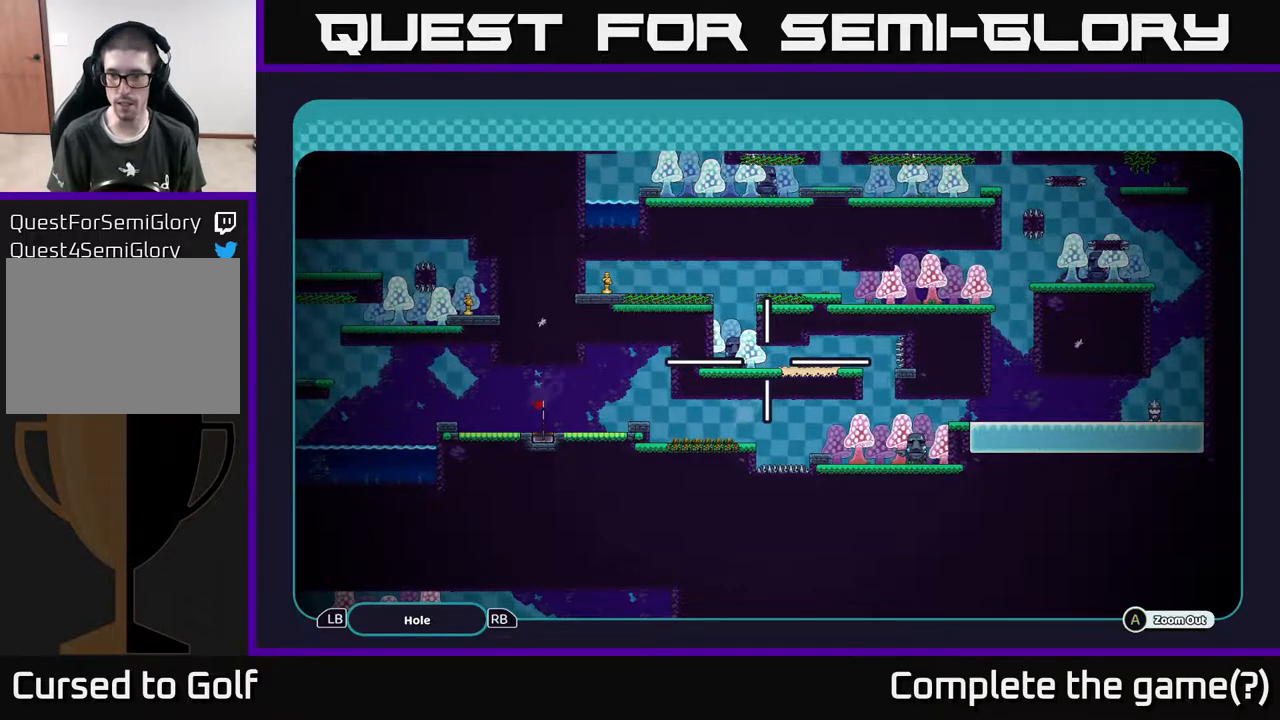
{"buttons": ["A"], "left_stick": "center", "right_stick": "center", "events": []}
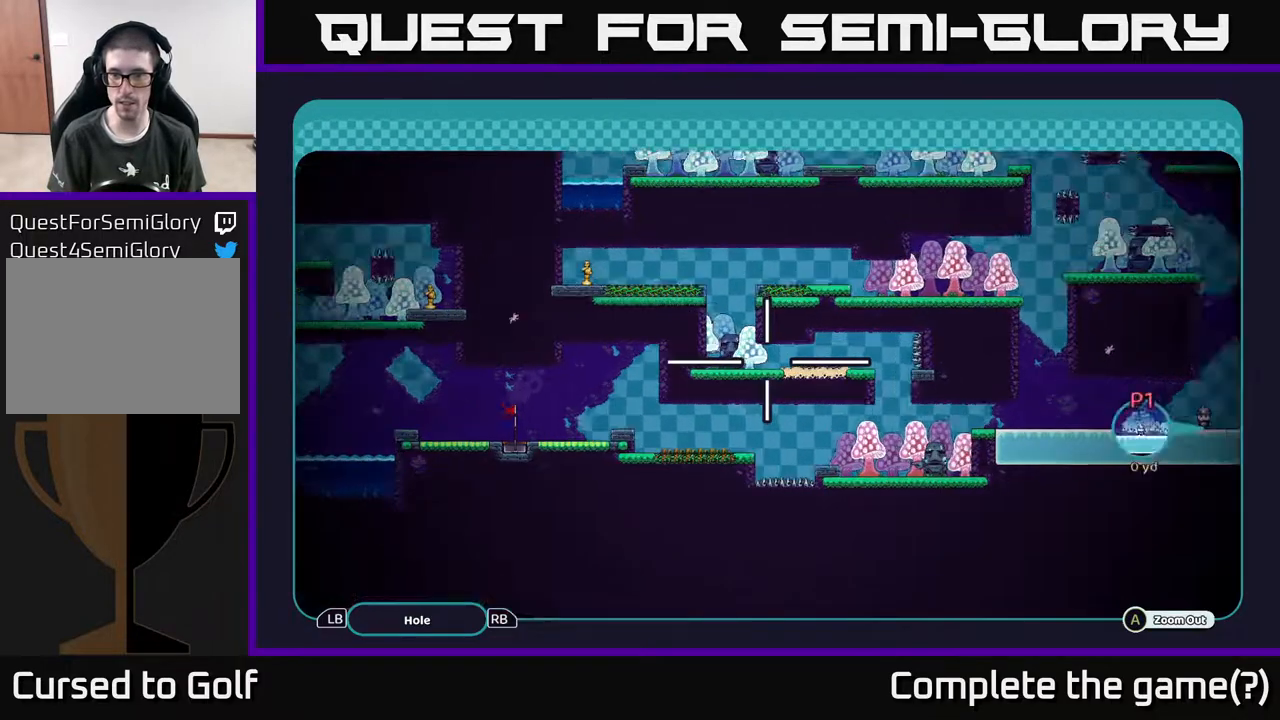
{"buttons": [], "left_stick": "center", "right_stick": "center", "events": [[50, "A", "up"], [400, "B", "down"], [483, "B", "up"]]}
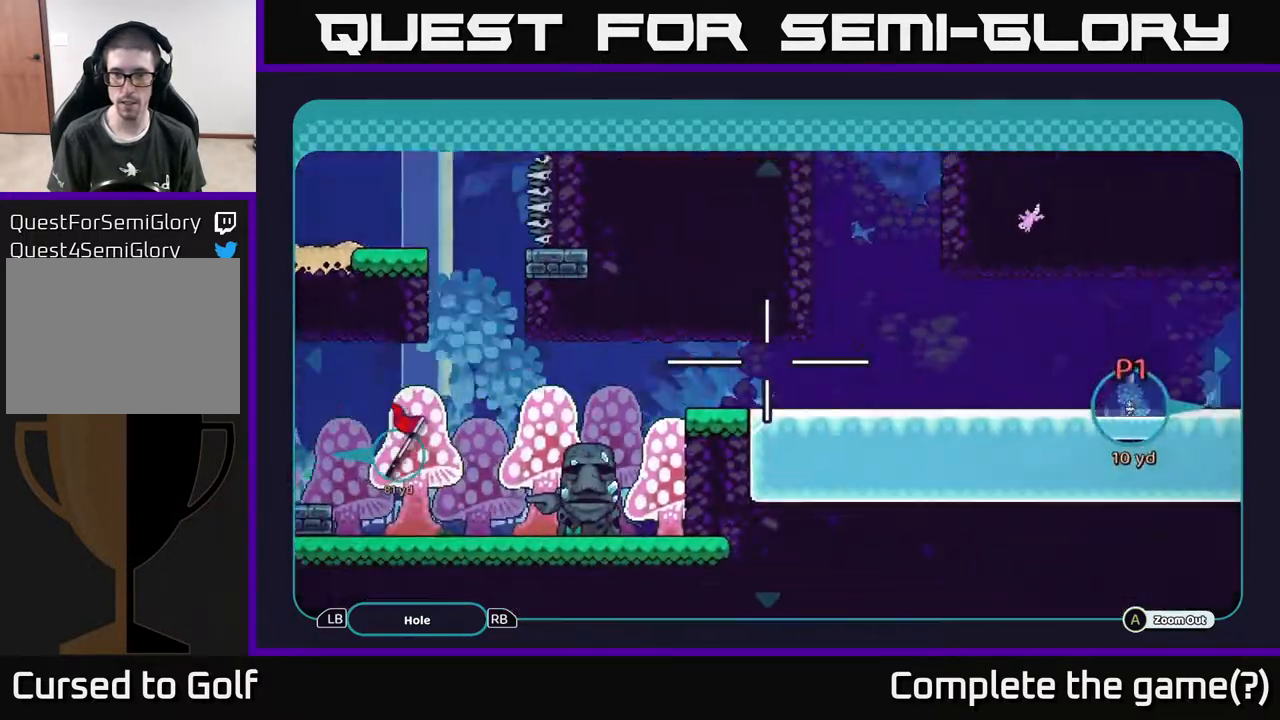
{"buttons": [], "left_stick": "center", "right_stick": "center", "events": []}
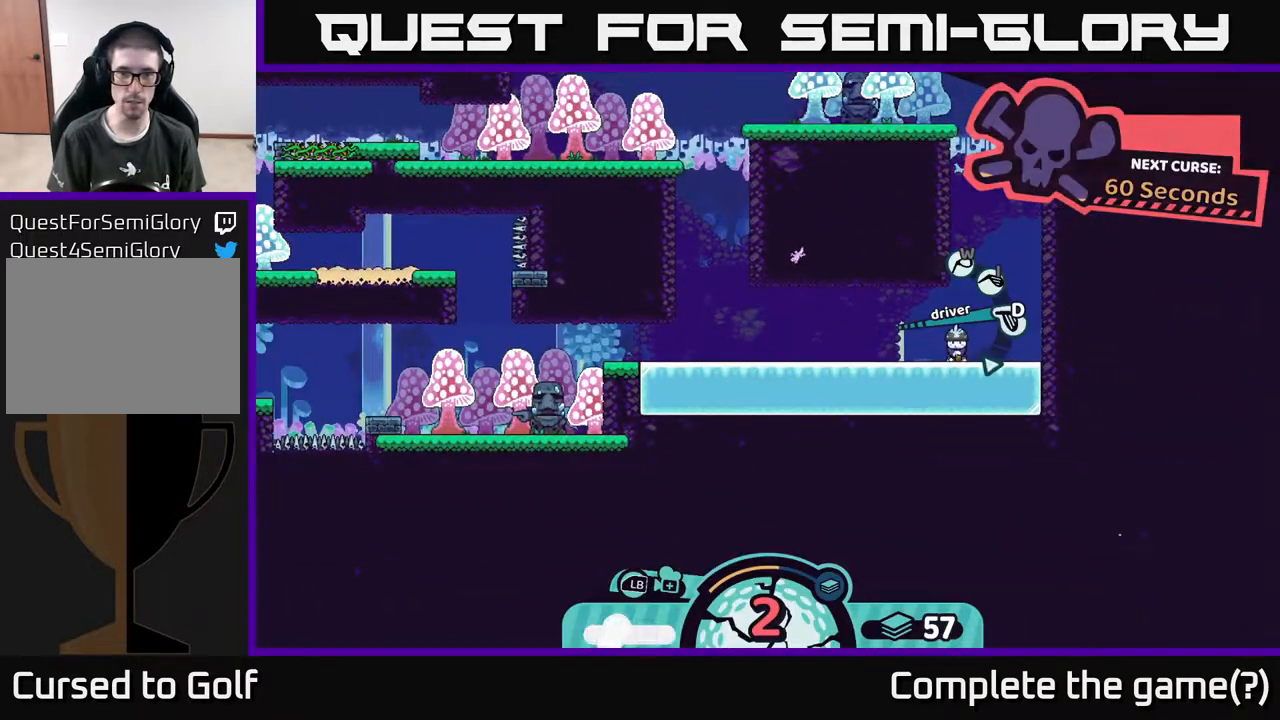
{"buttons": [], "left_stick": "center", "right_stick": "center", "events": [[17, "X", "down"], [67, "X", "up"]]}
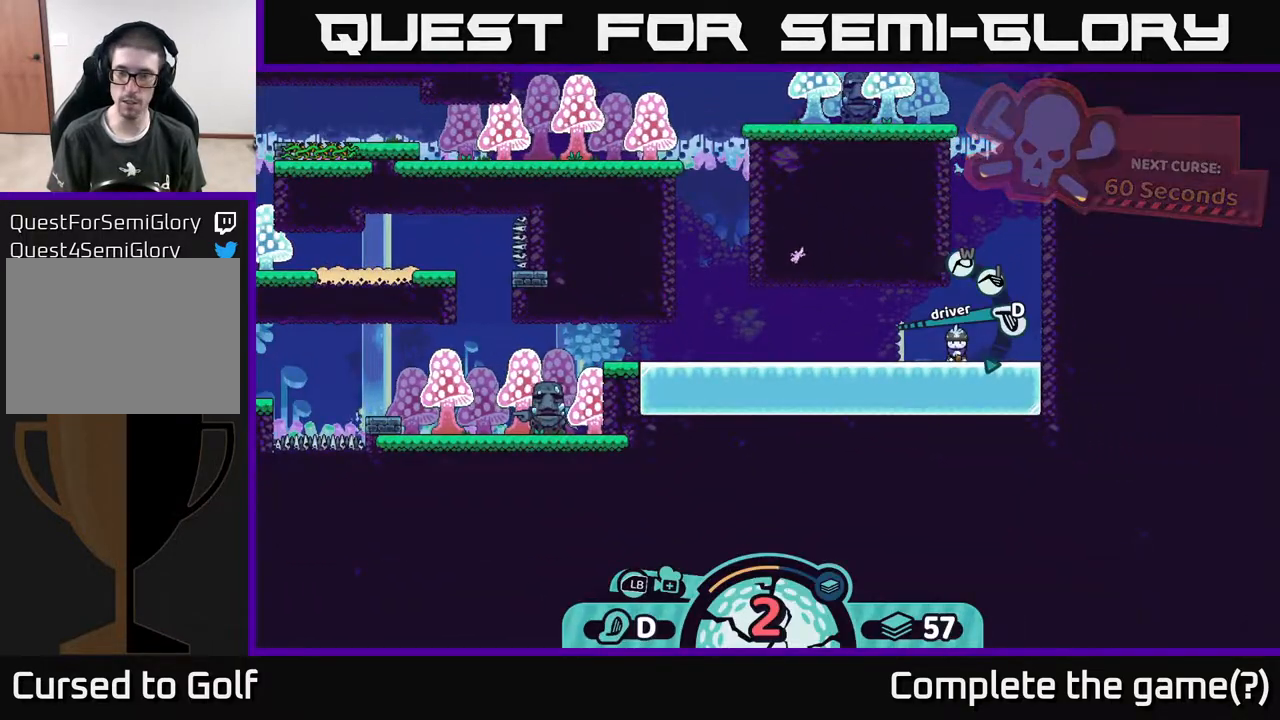
{"buttons": [], "left_stick": "center", "right_stick": "center", "events": [[367, "A", "down"], [433, "A", "up"]]}
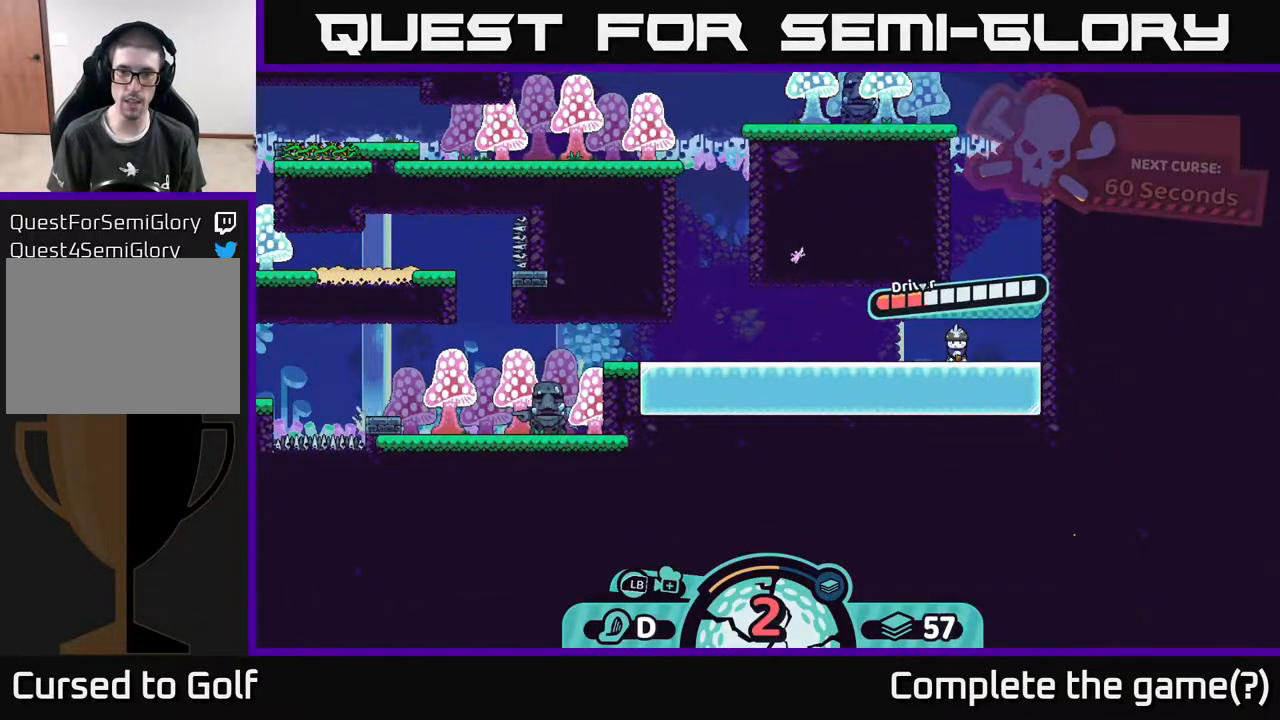
{"buttons": [], "left_stick": "center", "right_stick": "center", "events": []}
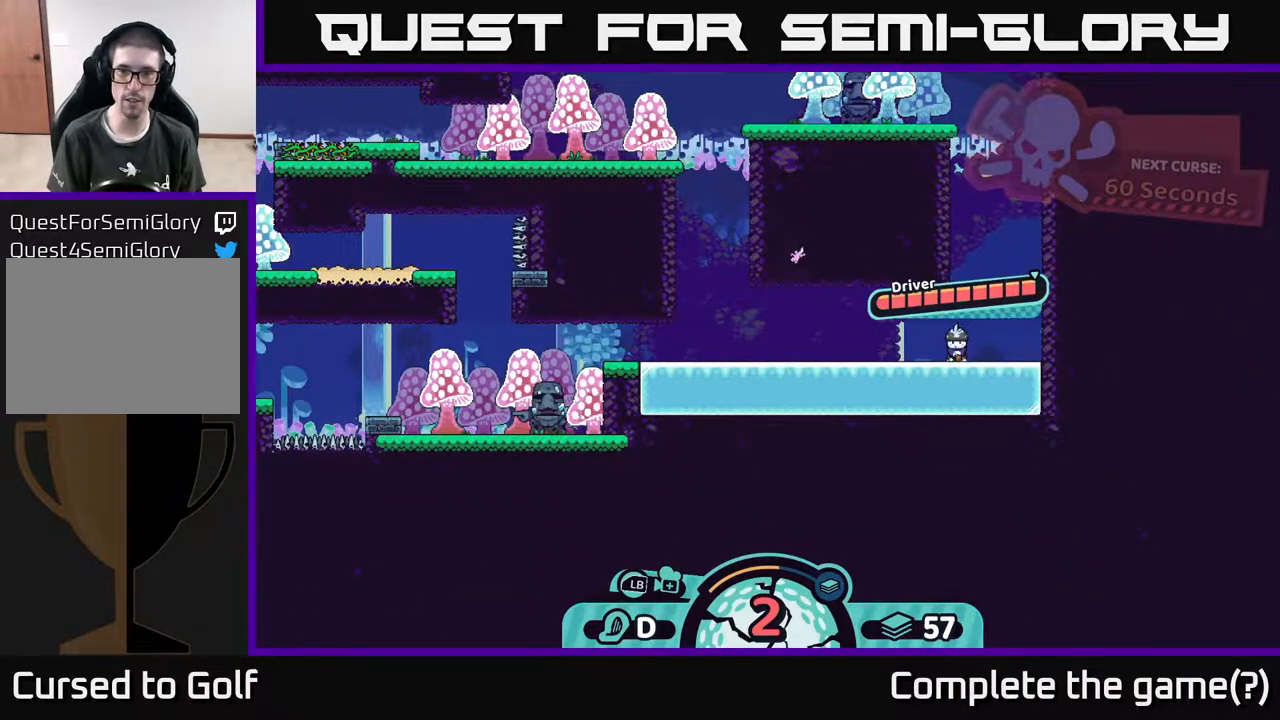
{"buttons": ["A"], "left_stick": "center", "right_stick": "center", "events": [[467, "A", "down"]]}
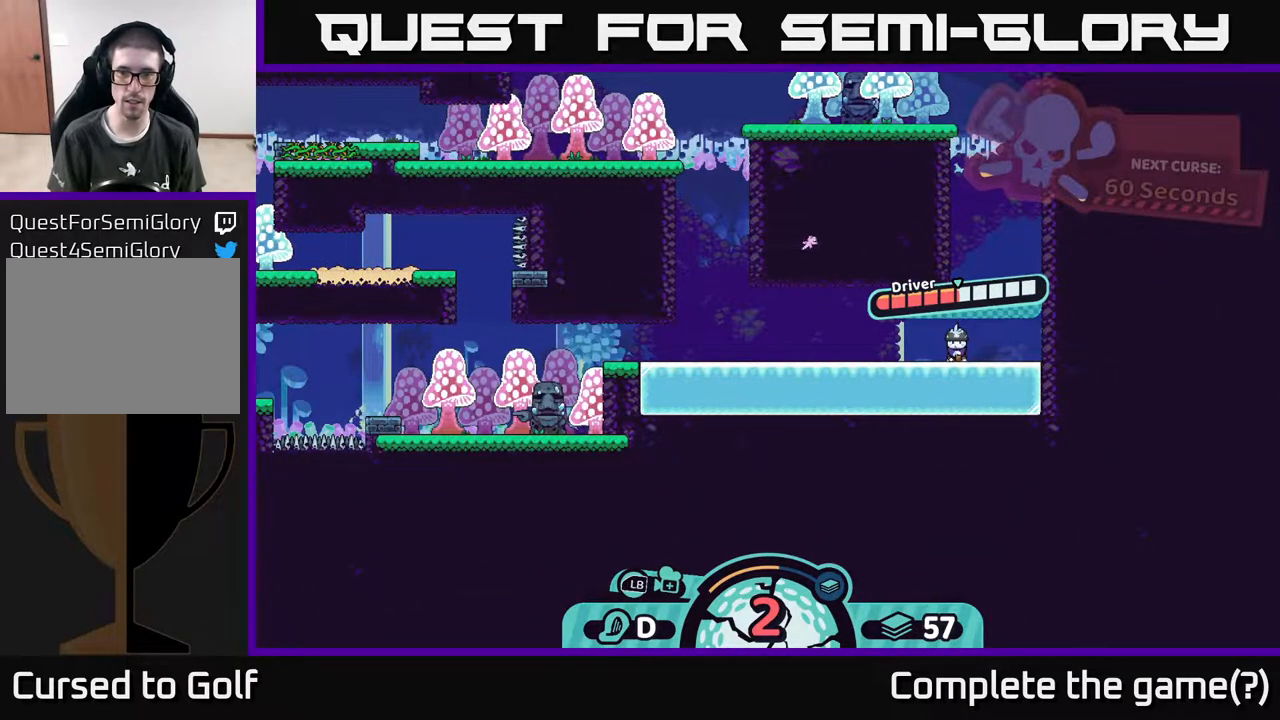
{"buttons": [], "left_stick": "left", "right_stick": "center", "events": [[33, "A", "up"], [283, "left_stick", "left"]]}
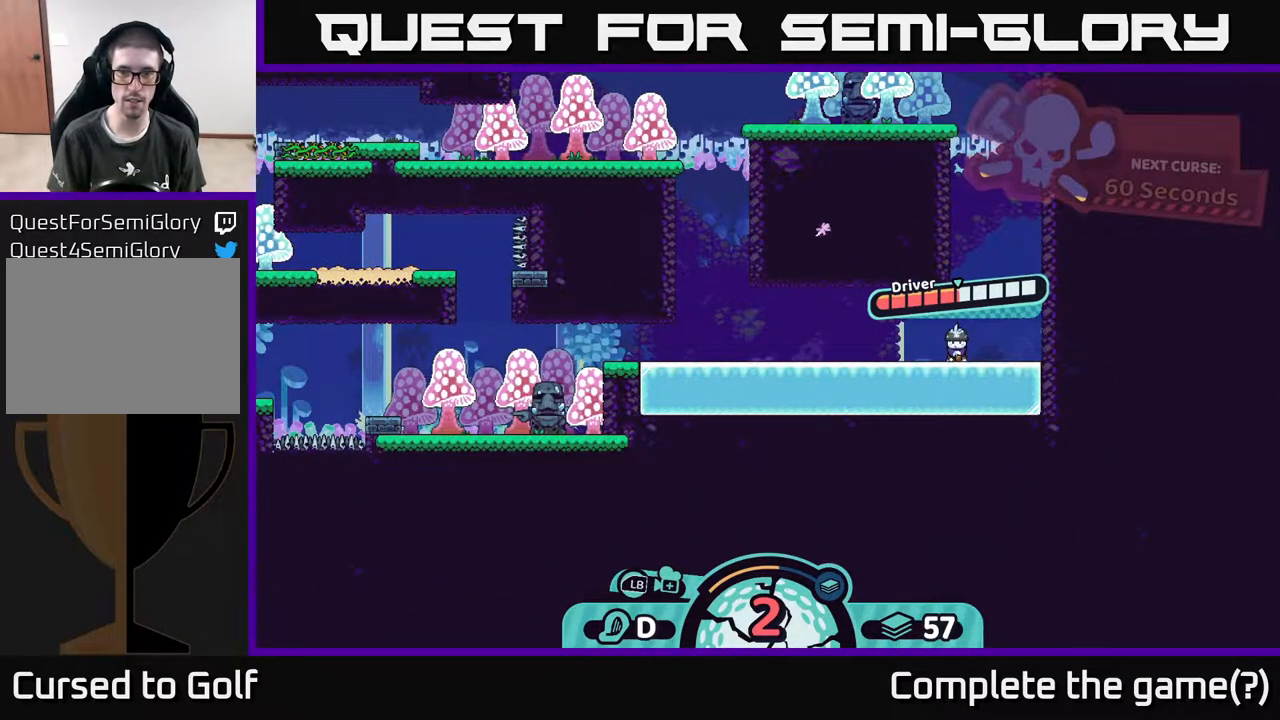
{"buttons": [], "left_stick": "left", "right_stick": "center", "events": [[67, "left_stick", "center"], [350, "left_stick", "left"]]}
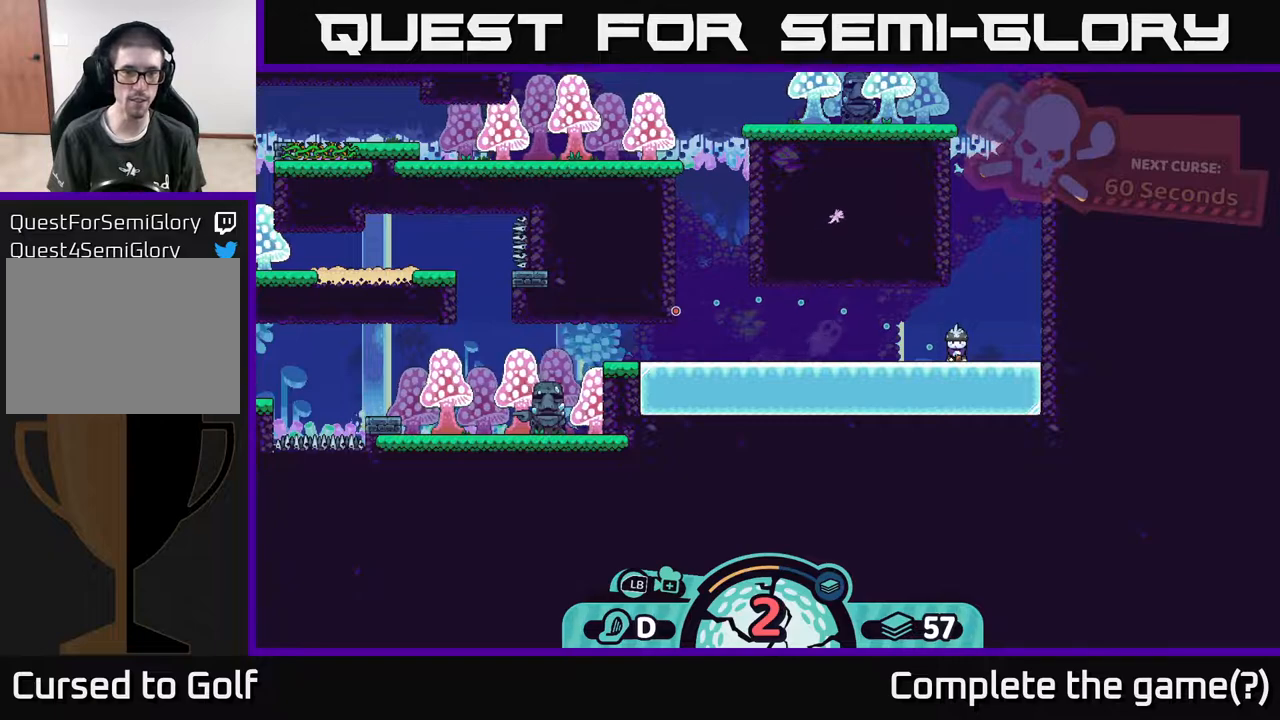
{"buttons": [], "left_stick": "center", "right_stick": "center", "events": [[400, "left_stick", "center"]]}
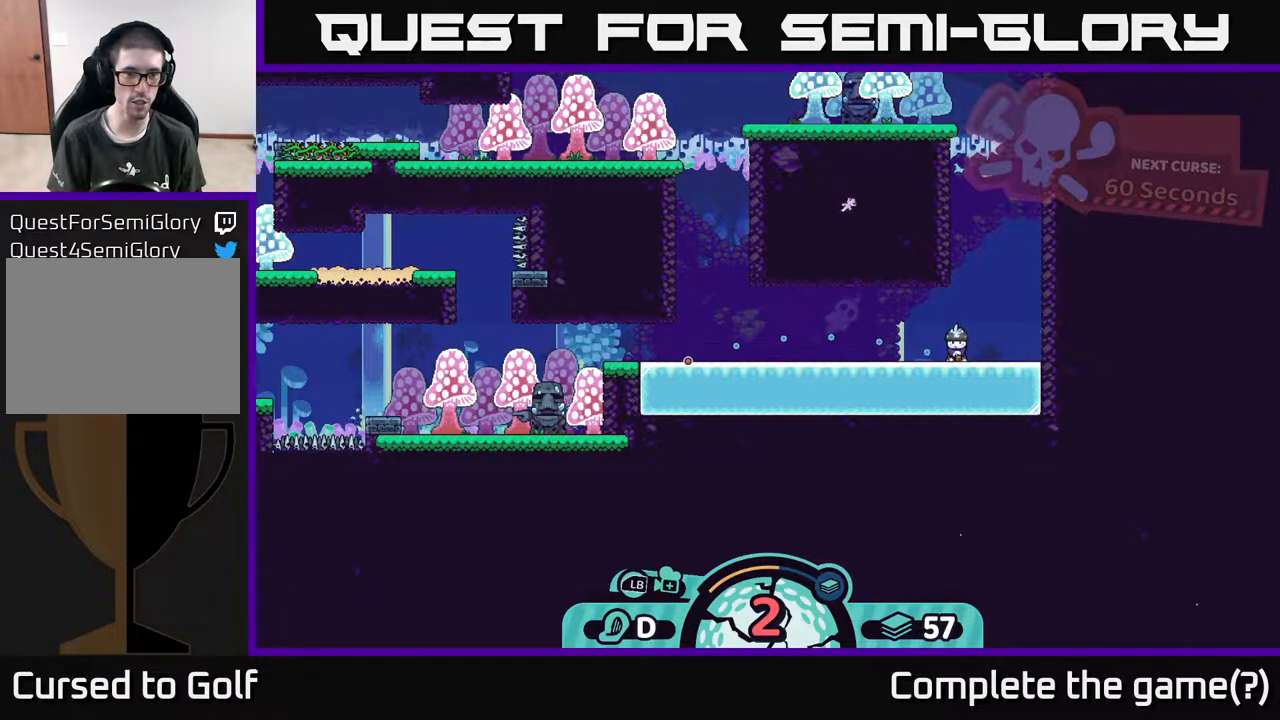
{"buttons": [], "left_stick": "center", "right_stick": "center", "events": []}
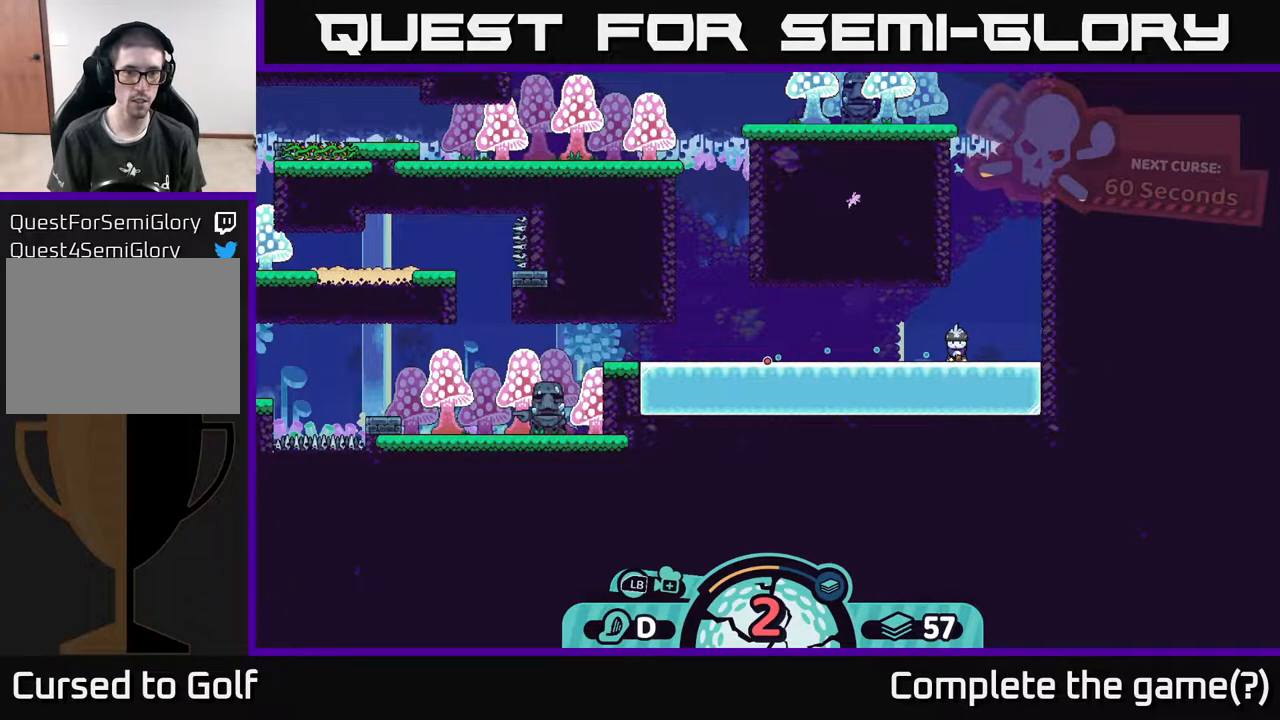
{"buttons": [], "left_stick": "center", "right_stick": "center", "events": [[117, "B", "down"], [233, "B", "up"]]}
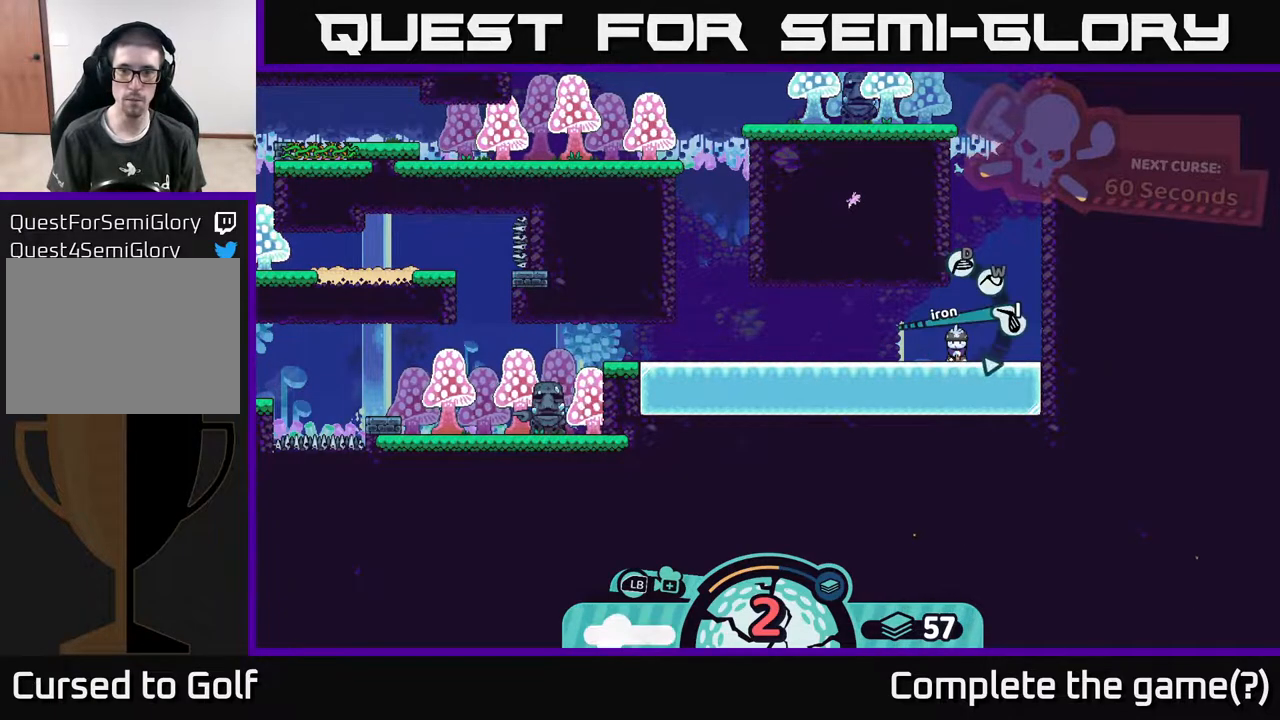
{"buttons": [], "left_stick": "center", "right_stick": "center", "events": [[17, "X", "down"], [100, "X", "up"]]}
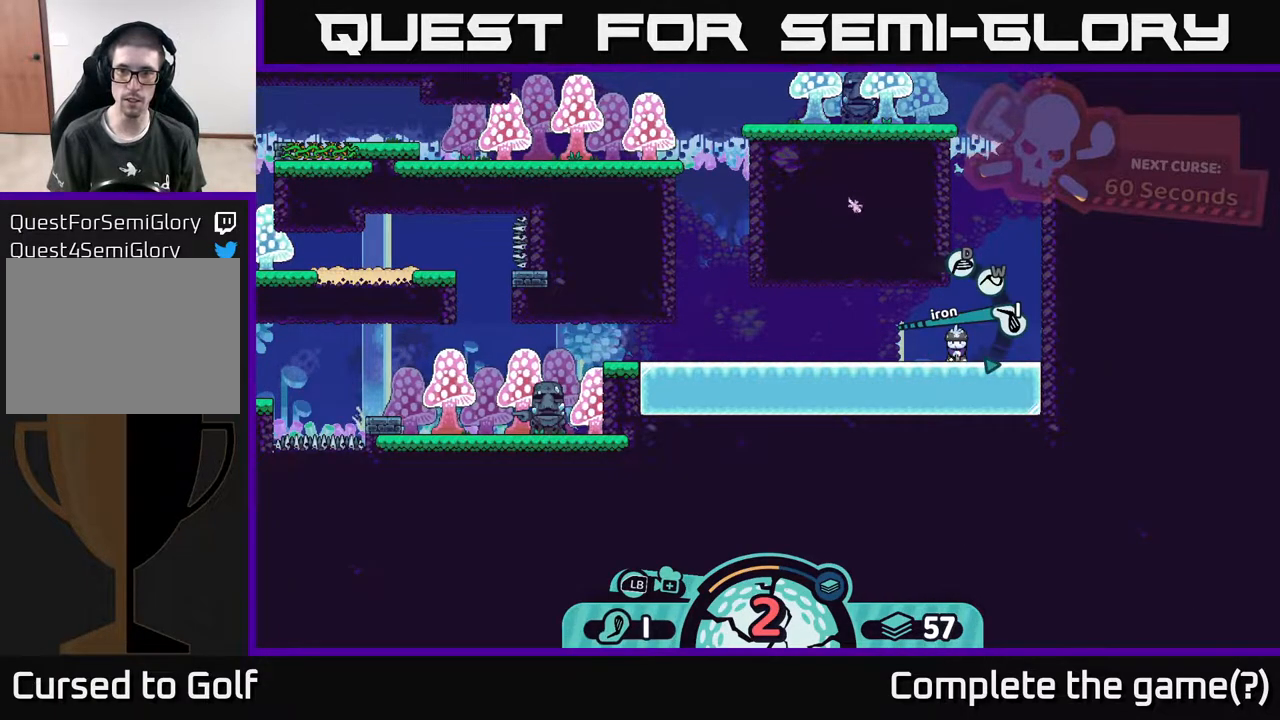
{"buttons": [], "left_stick": "center", "right_stick": "center", "events": [[233, "A", "down"], [283, "A", "up"]]}
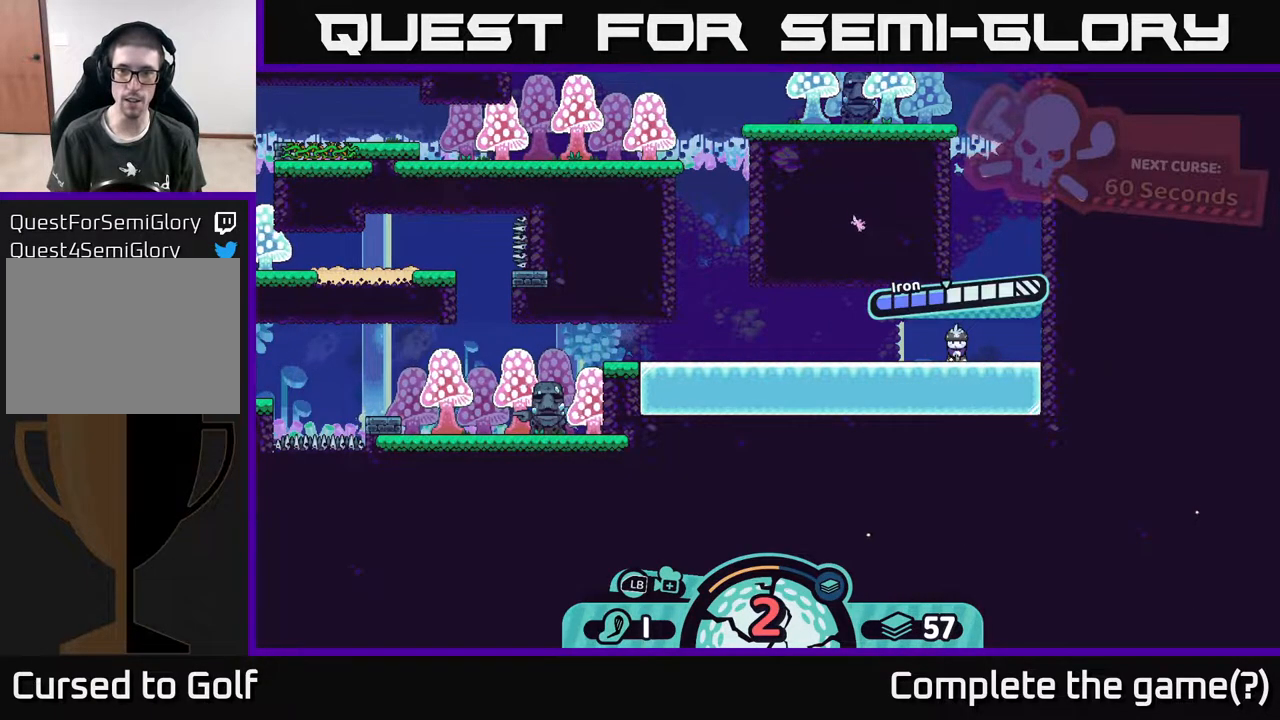
{"buttons": [], "left_stick": "center", "right_stick": "center", "events": []}
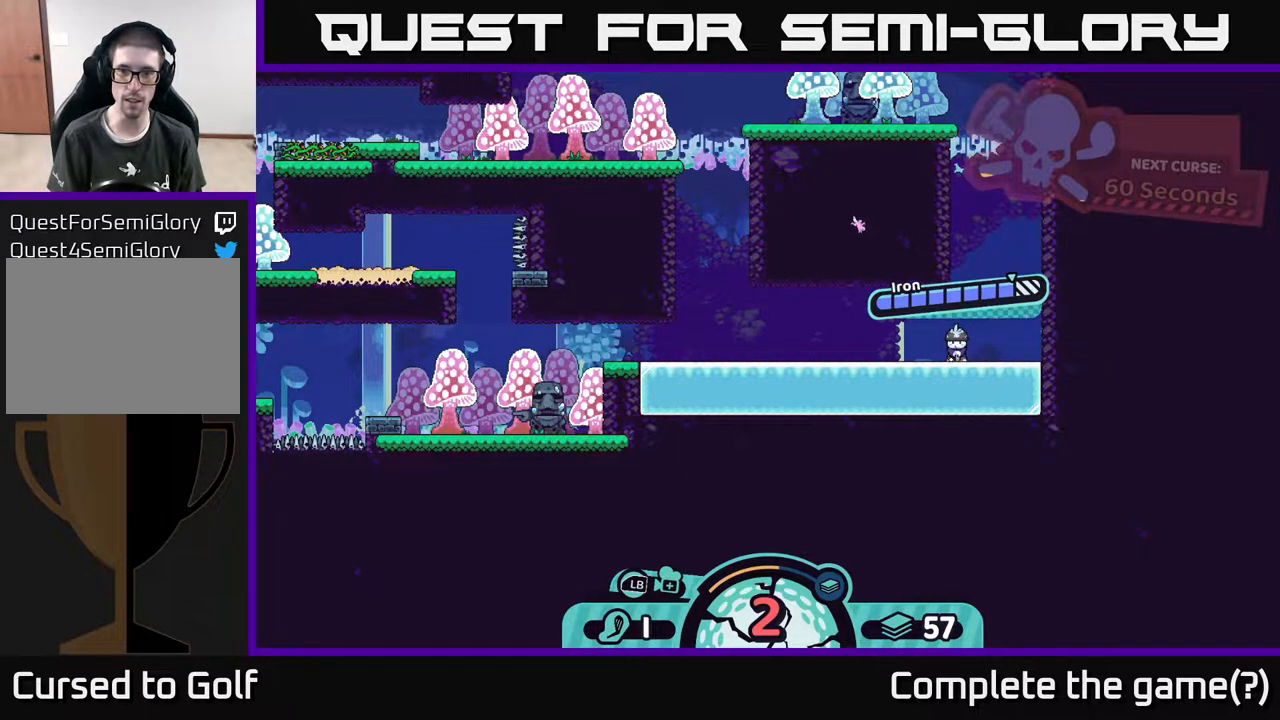
{"buttons": ["A"], "left_stick": "center", "right_stick": "center", "events": [[450, "A", "down"]]}
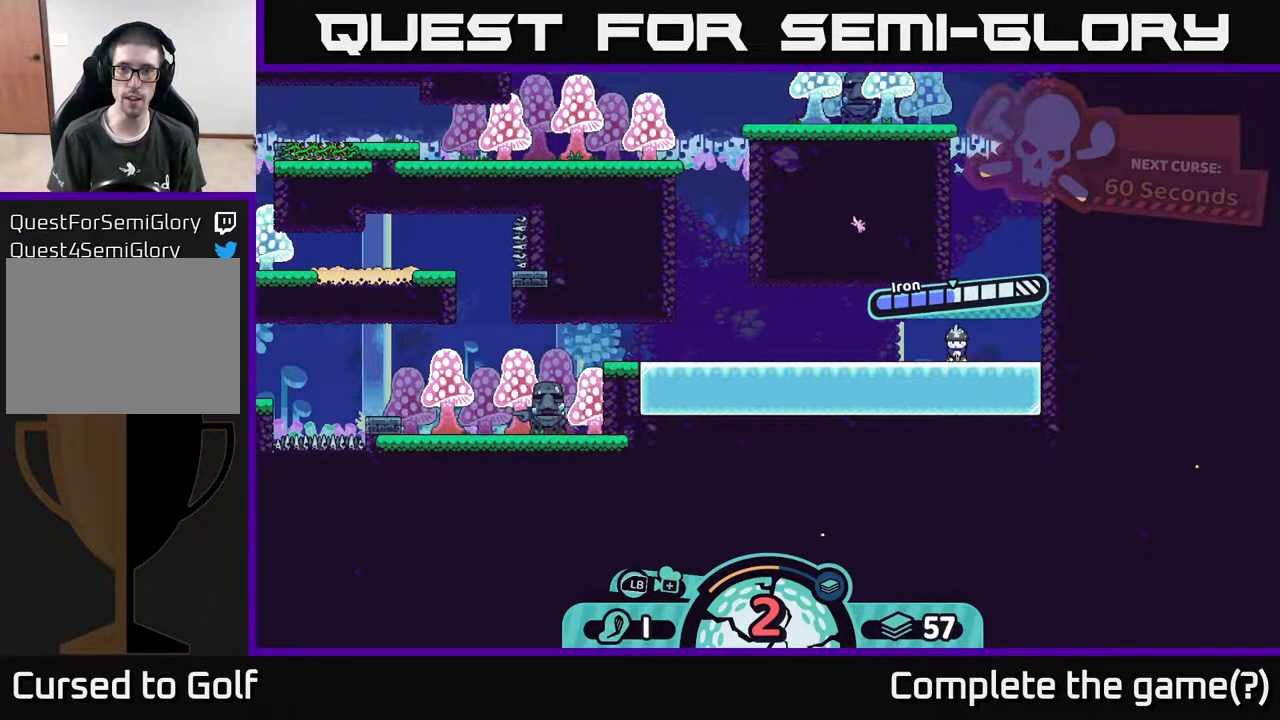
{"buttons": [], "left_stick": "left", "right_stick": "center", "events": [[67, "A", "up"], [133, "left_stick", "left"]]}
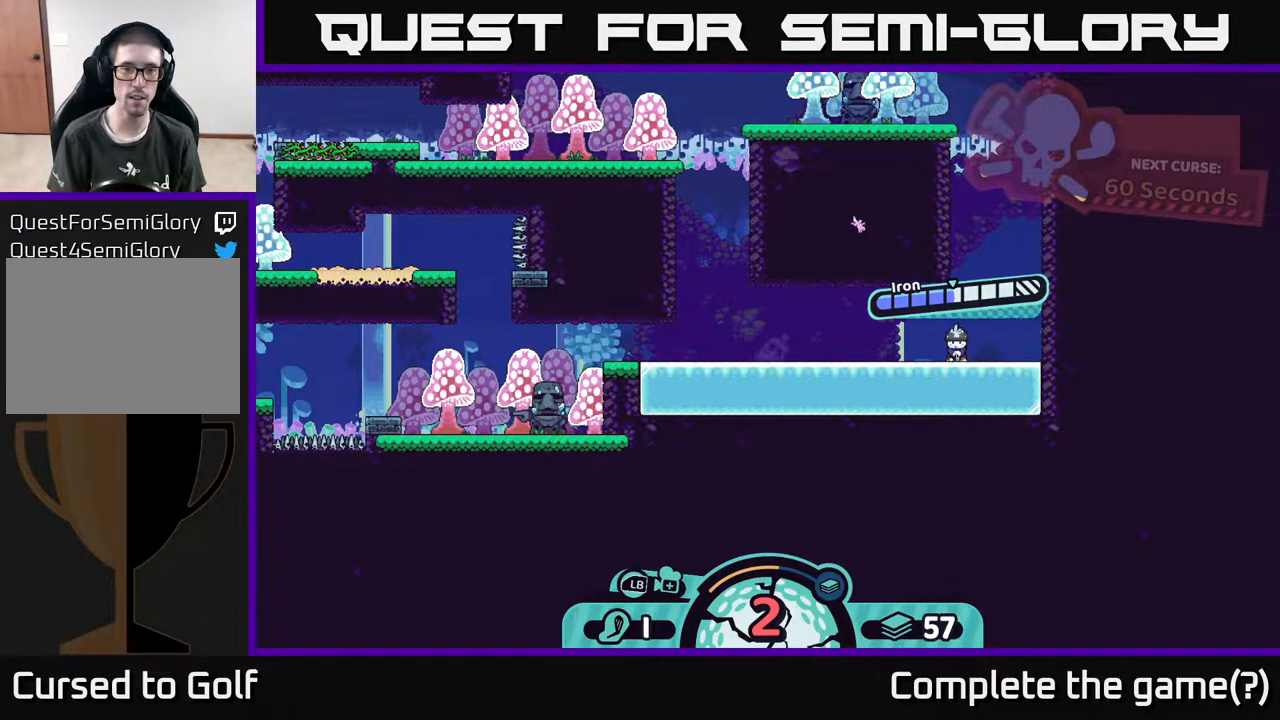
{"buttons": [], "left_stick": "center", "right_stick": "center", "events": [[317, "left_stick", "center"]]}
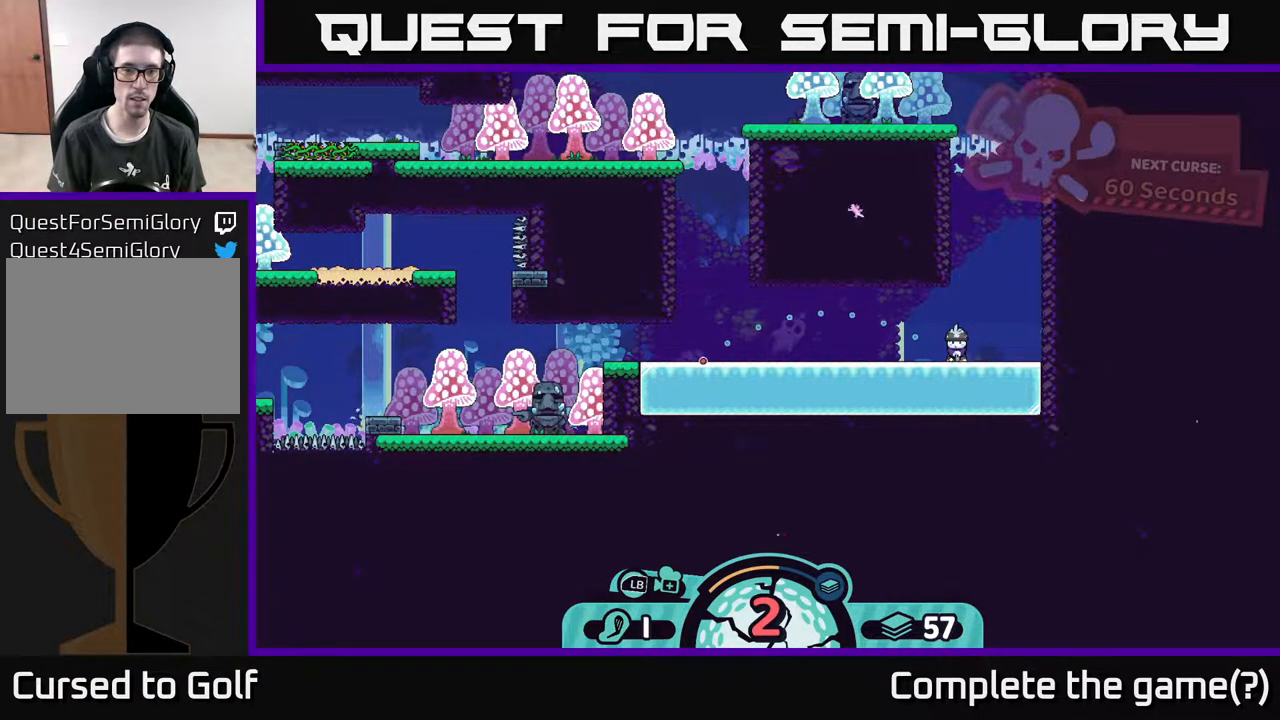
{"buttons": [], "left_stick": "center", "right_stick": "center", "events": [[183, "B", "down"], [300, "B", "up"]]}
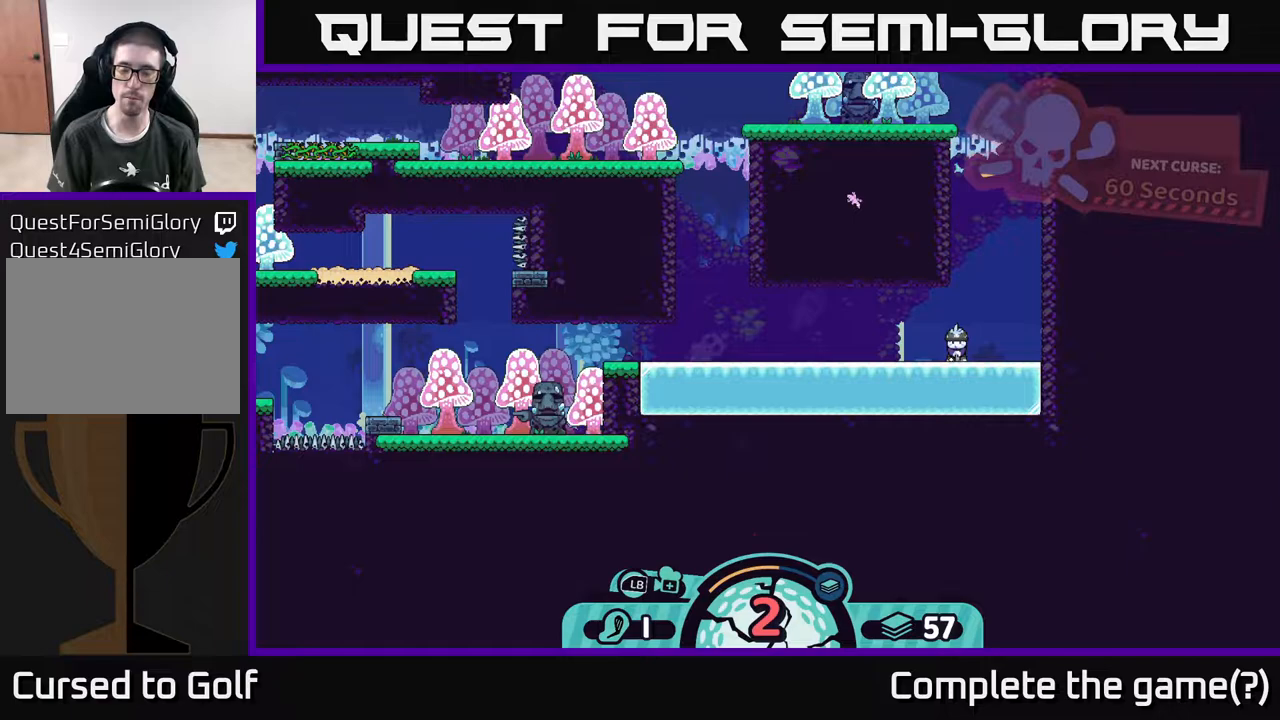
{"buttons": [], "left_stick": "center", "right_stick": "center", "events": [[83, "X", "down"], [150, "X", "up"]]}
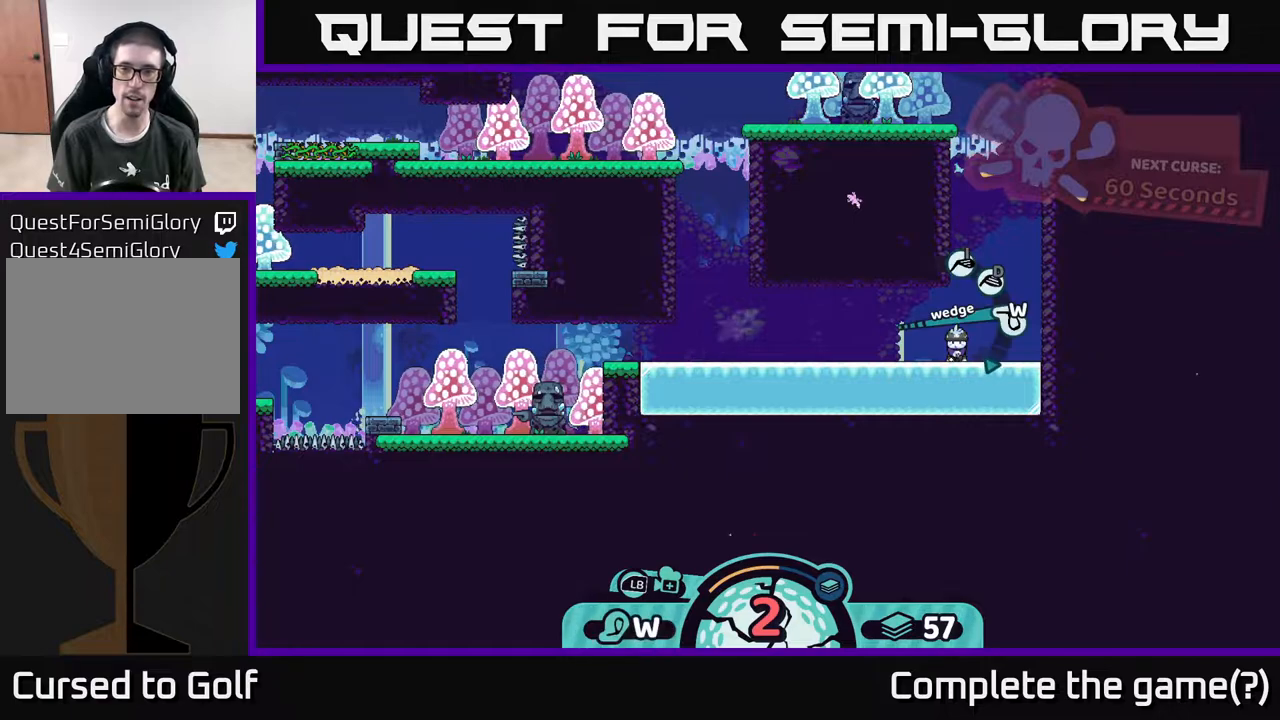
{"buttons": [], "left_stick": "center", "right_stick": "center", "events": []}
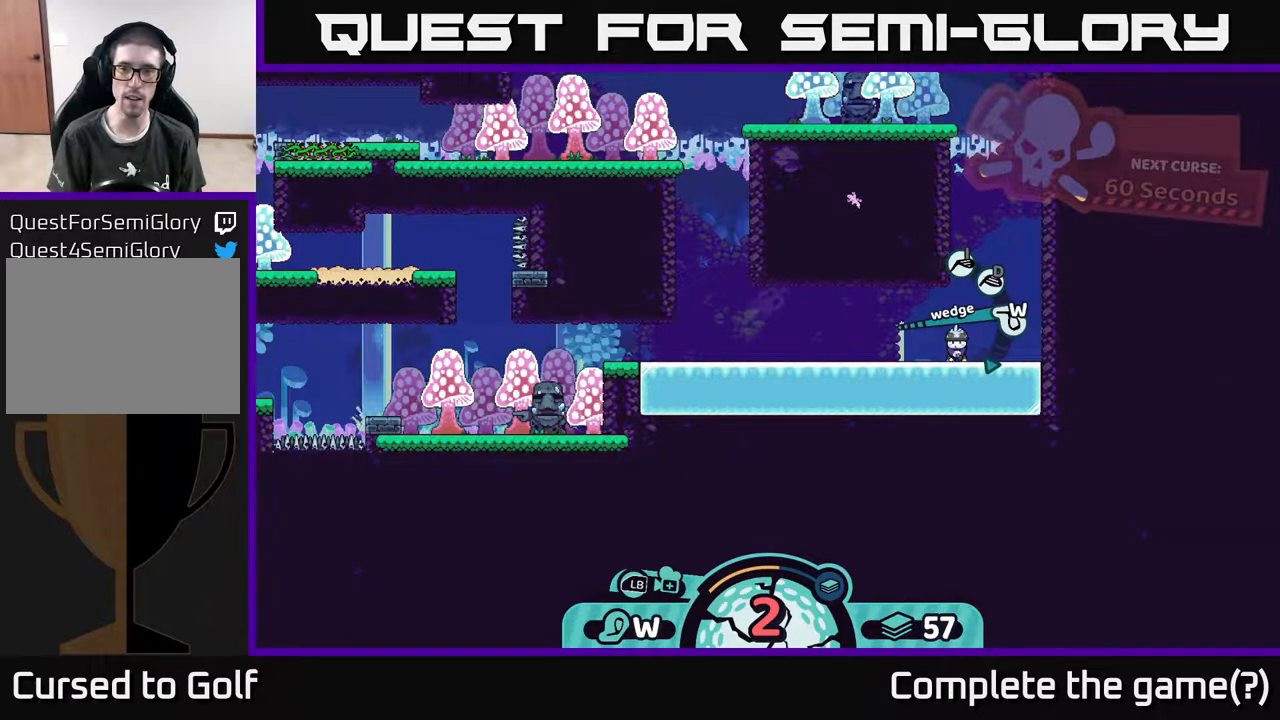
{"buttons": [], "left_stick": "center", "right_stick": "center", "events": [[83, "left_stick", "right"], [200, "X", "down"], [200, "left_stick", "center"], [250, "X", "up"], [400, "X", "down"], [467, "X", "up"]]}
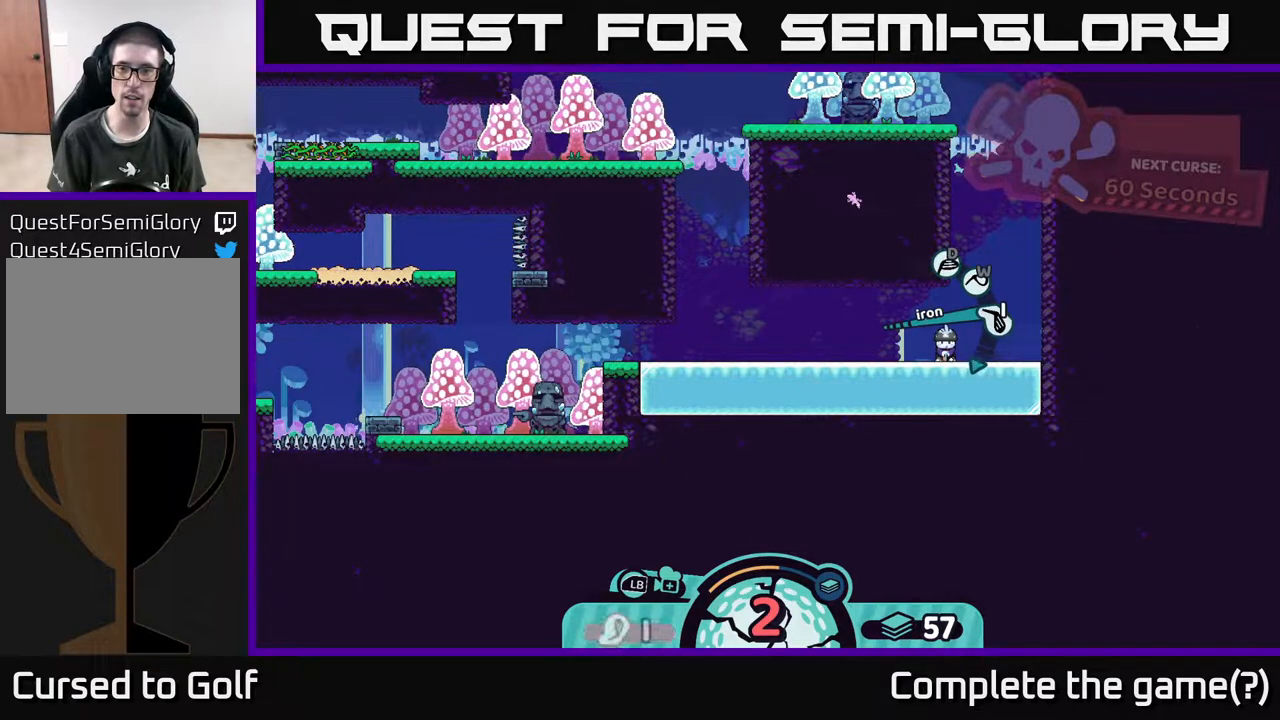
{"buttons": ["A"], "left_stick": "center", "right_stick": "center", "events": [[233, "left_stick", "left"], [450, "left_stick", "center"], [467, "A", "down"]]}
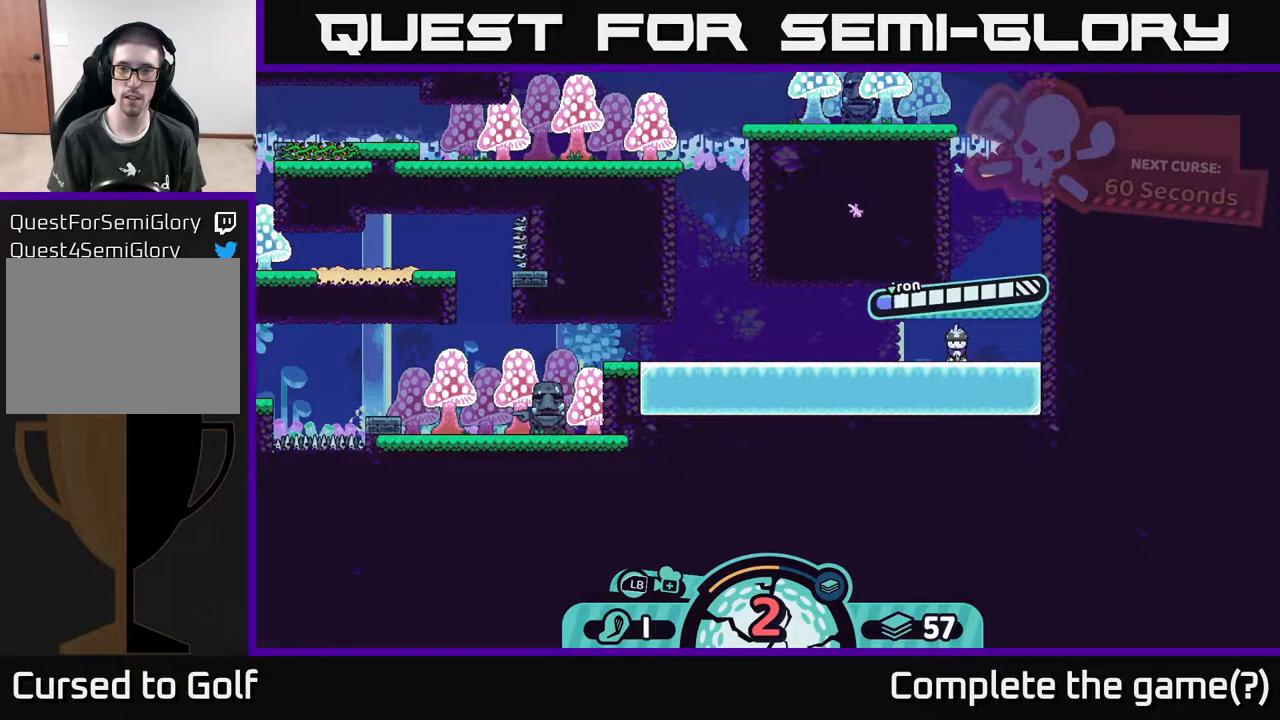
{"buttons": ["A"], "left_stick": "center", "right_stick": "center", "events": [[67, "A", "up"], [467, "A", "down"]]}
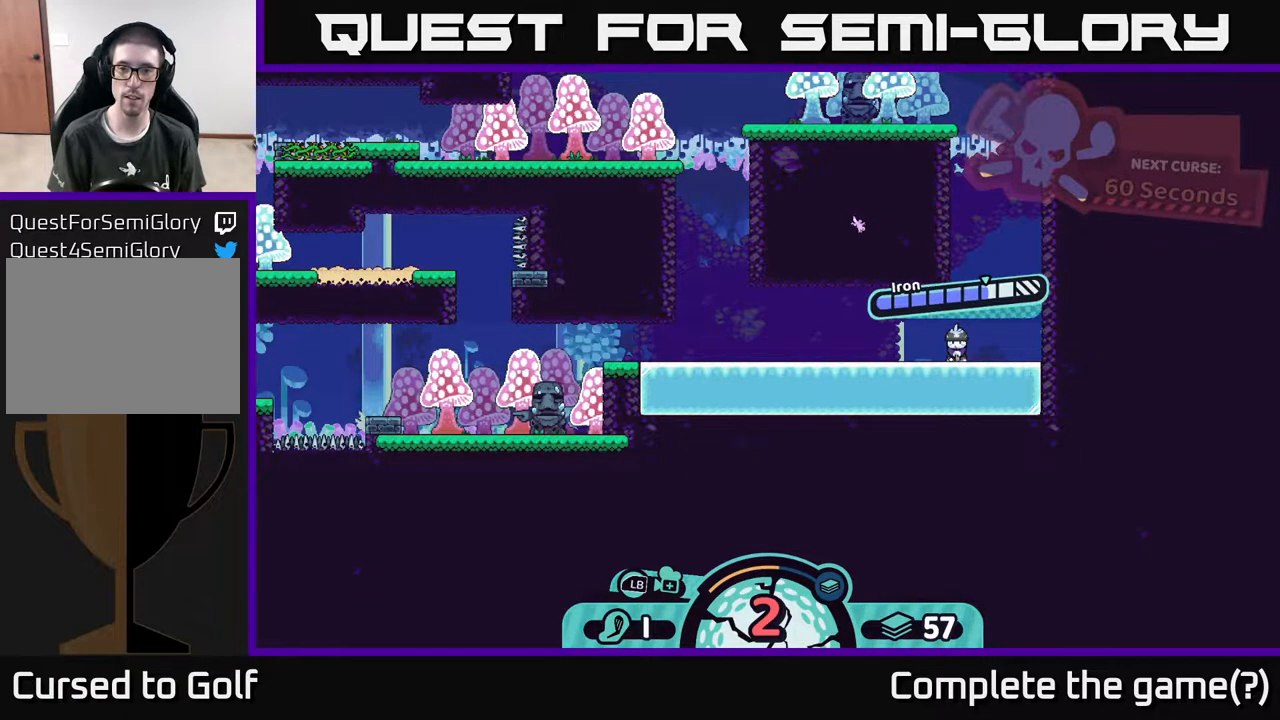
{"buttons": [], "left_stick": "left", "right_stick": "center", "events": [[67, "A", "up"], [483, "left_stick", "left"]]}